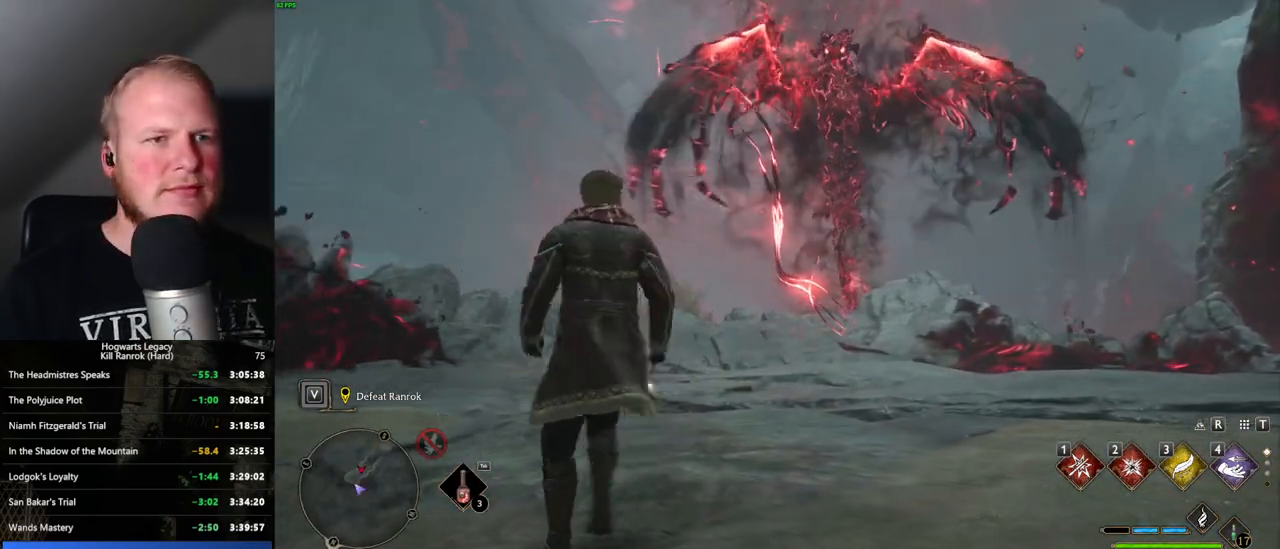
Gameplay with keyboard and mouse; each line is a JSON object with the keys and mouse buttons held at the frame after it. "events" lists presses ("down") and releases ("up") of ".", "/", "0", "1", "2", "3", "4", "5", "6", "7", "8", "9", "a", "alt_l", "alt_r", "b", "backslash", "backspace", "c", "caps_lock", "comma", "ctrl_l", "ctrl_r", "d", "e", "equals", "escape", "f", "f1", "f10", "f11", "f12", "f2", "f3", "f4", "f5", "f6", "f7", "f8", "f9", "g", "h", "i", "j", "k", "l", "lbracket", "m", "minus", "n", "o", "p", "q", "quote", "r", "rbracket", "return", "s", "semicolon", "shift_l", "shift_r", "space", "super", "t", "tab", "tilde", "u", "v", "w", "x", "y", "z", "mouse_left", "mouse_wheel", "mouse_right", "mouse_mb4" and "mouse_mb5" between this image and that frame as [ms after this image, input, new state], when the widget could be followed in between. "mouse_left", "mouse_wheel", "mouse_right", "mouse_mb4", "mouse_mb5" = the "left", "wheel", "right", "mb4", "mb5" buttons of the "mouse" list. No other keys are recorded. "wheel" means that the mouse wheel is clicked or scrolled. Mouse movement is not recorded.
{"keys": ["d"], "mouse": [], "events": []}
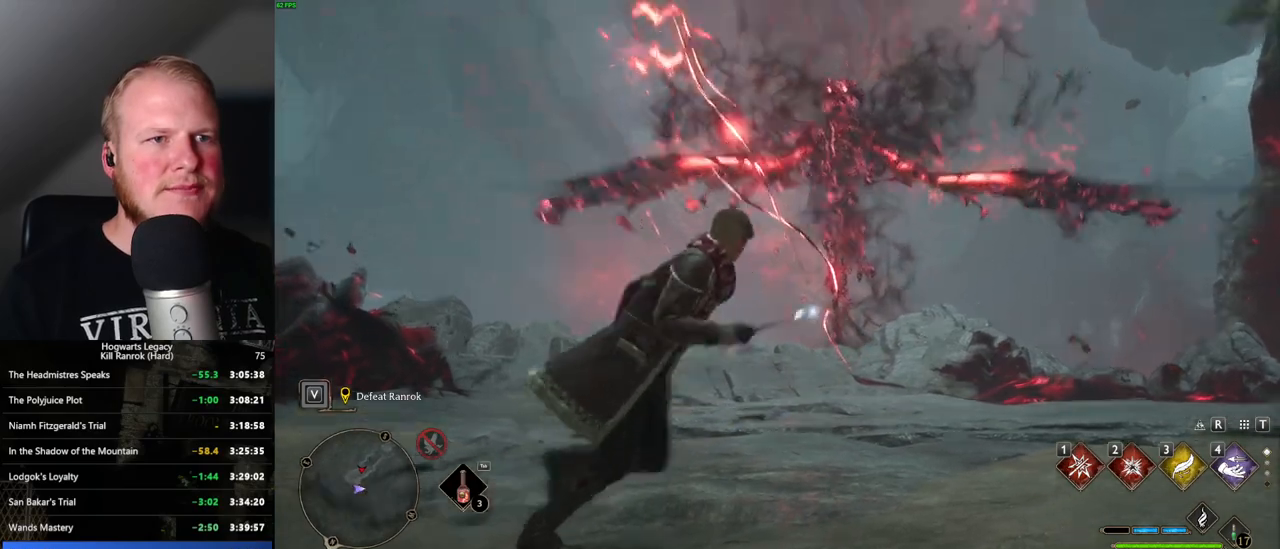
{"keys": ["s"], "mouse": [], "events": [[166, "d", "up"], [183, "s", "down"]]}
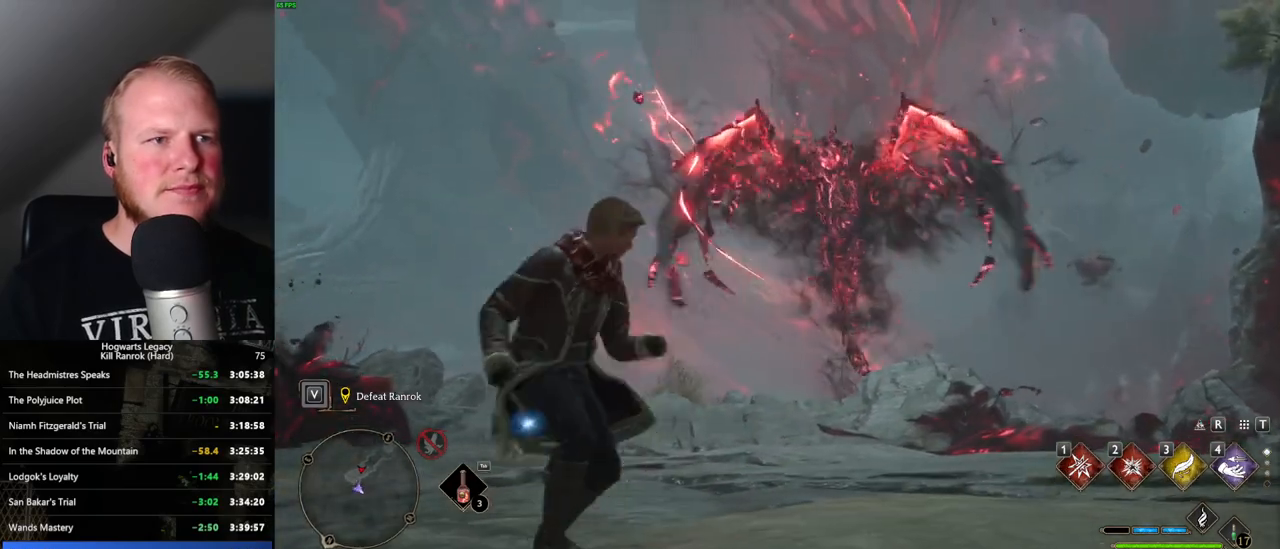
{"keys": ["d", "w"], "mouse": [], "events": [[200, "d", "down"], [283, "s", "up"], [466, "w", "down"]]}
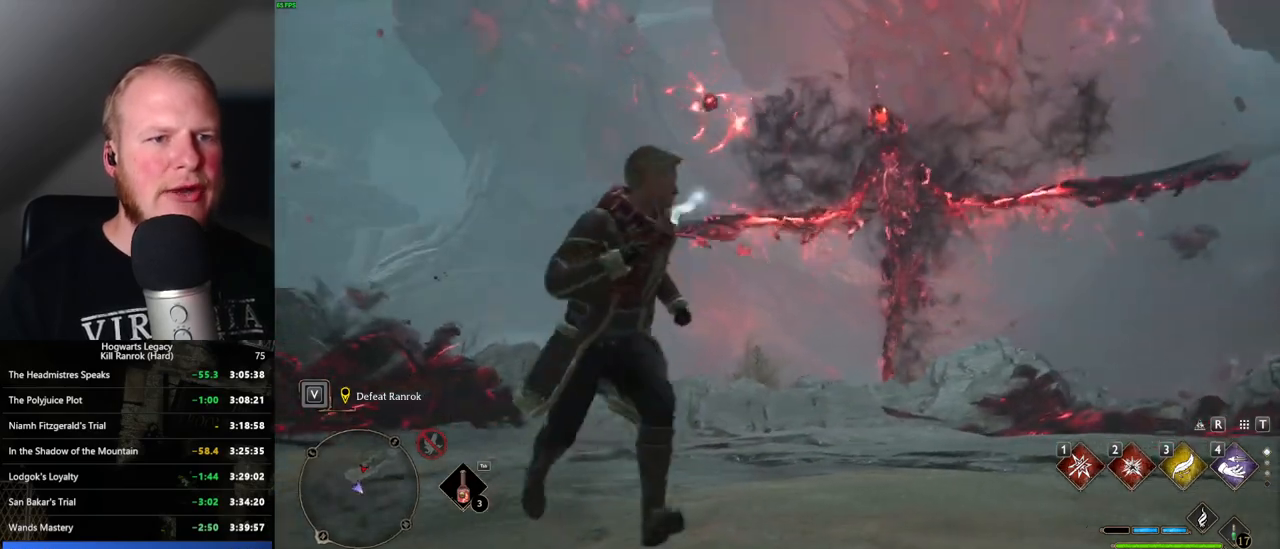
{"keys": ["d"], "mouse": [], "events": [[300, "w", "up"]]}
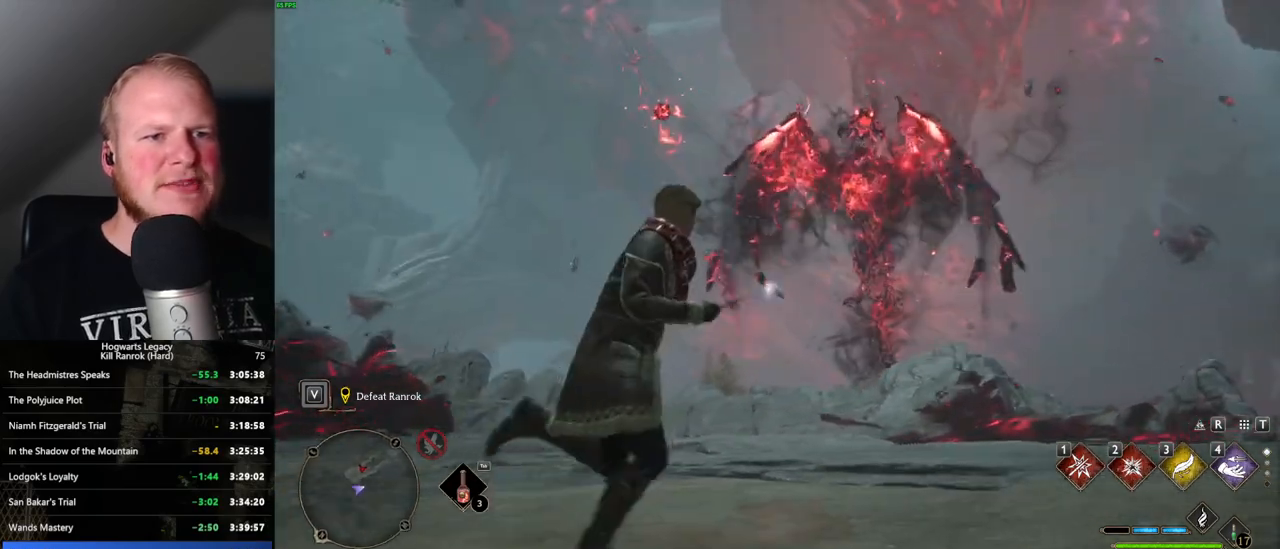
{"keys": ["a"], "mouse": [], "events": [[33, "w", "down"], [233, "d", "up"], [416, "a", "down"], [450, "w", "up"]]}
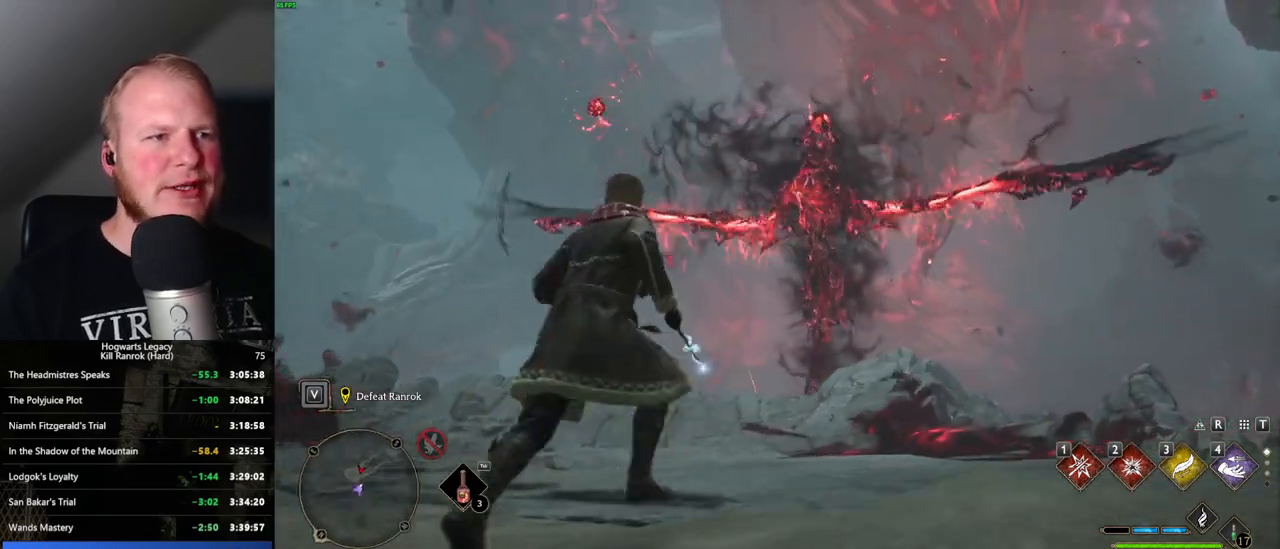
{"keys": ["a", "s"], "mouse": [], "events": [[133, "s", "down"]]}
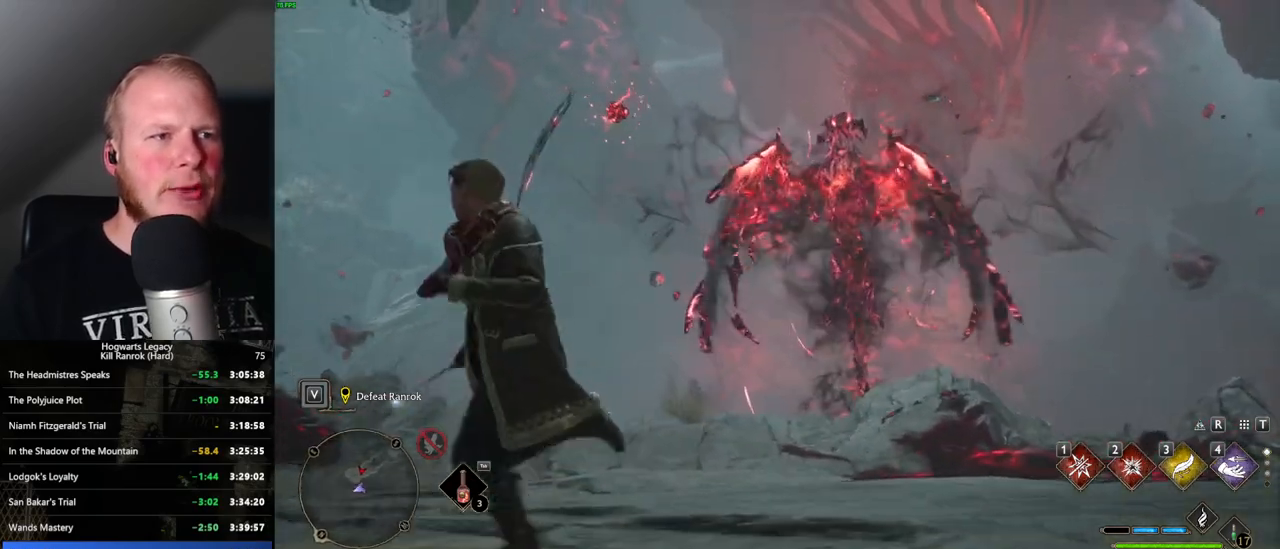
{"keys": ["d", "w"], "mouse": [], "events": [[166, "d", "down"], [316, "s", "up"], [333, "a", "up"], [483, "w", "down"]]}
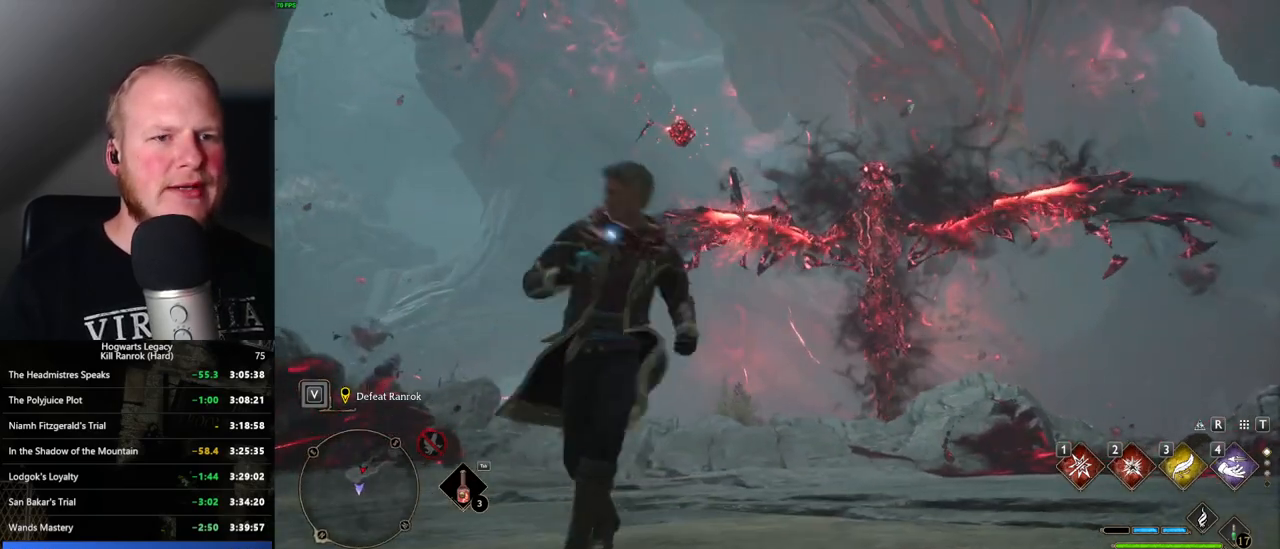
{"keys": ["d"], "mouse": [], "events": [[183, "w", "up"]]}
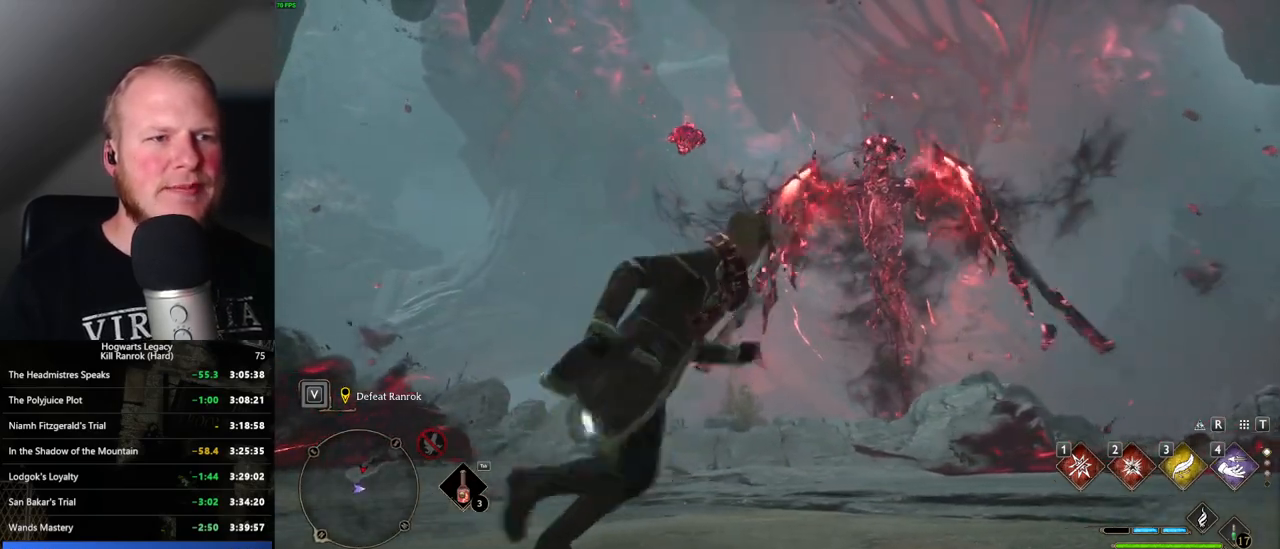
{"keys": ["a", "w"], "mouse": [], "events": [[216, "w", "down"], [350, "d", "up"], [383, "a", "down"]]}
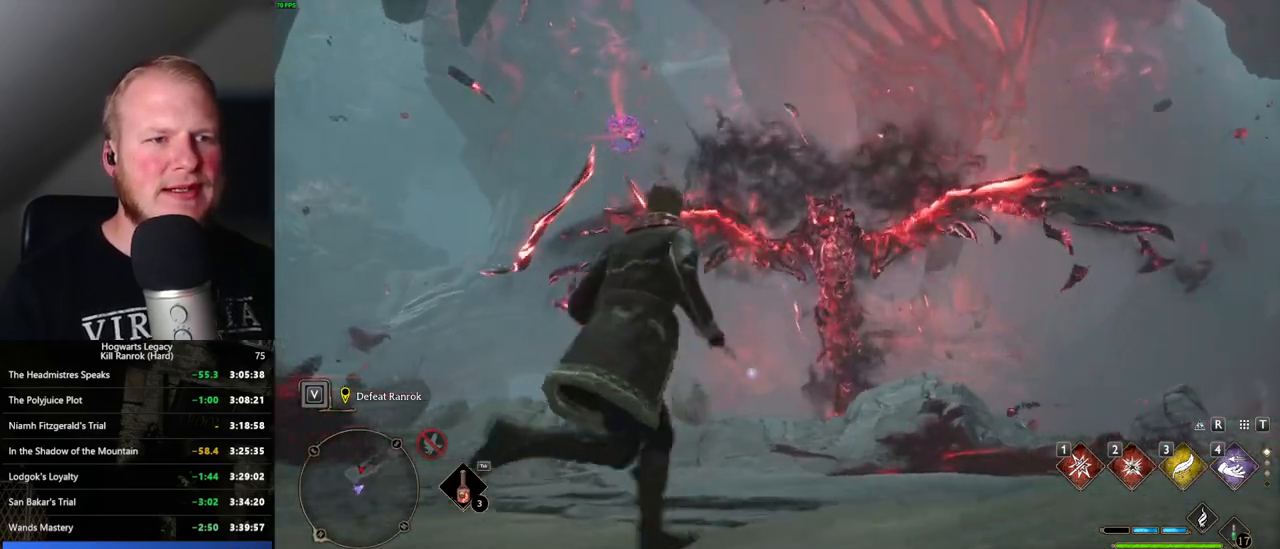
{"keys": ["a", "s"], "mouse": [], "events": [[216, "w", "up"], [400, "s", "down"]]}
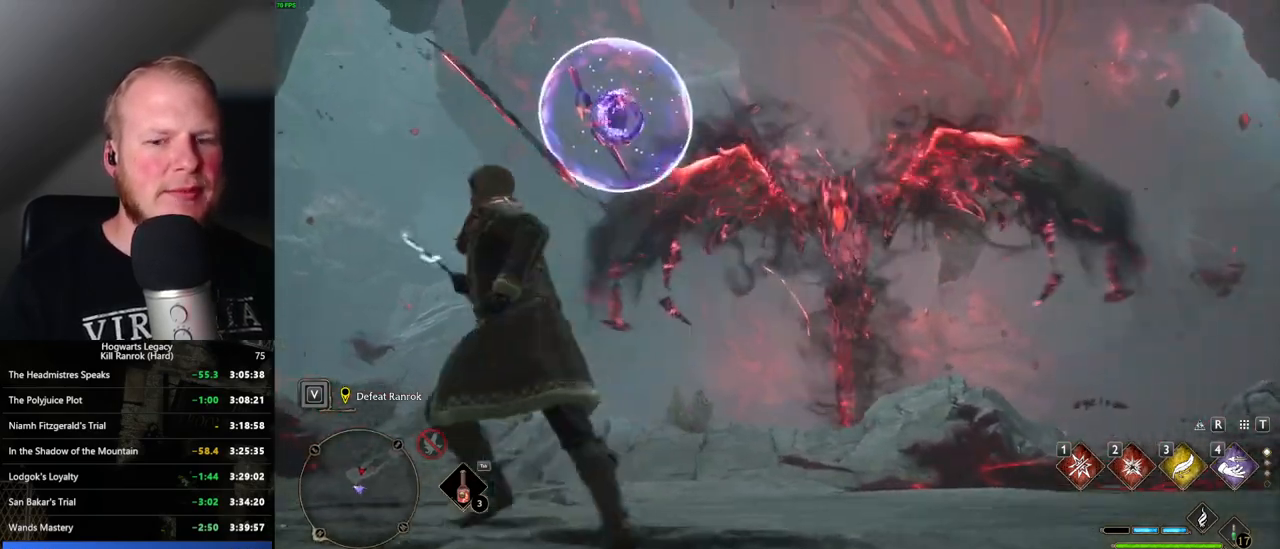
{"keys": ["a", "s", "space"], "mouse": [], "events": [[466, "space", "down"]]}
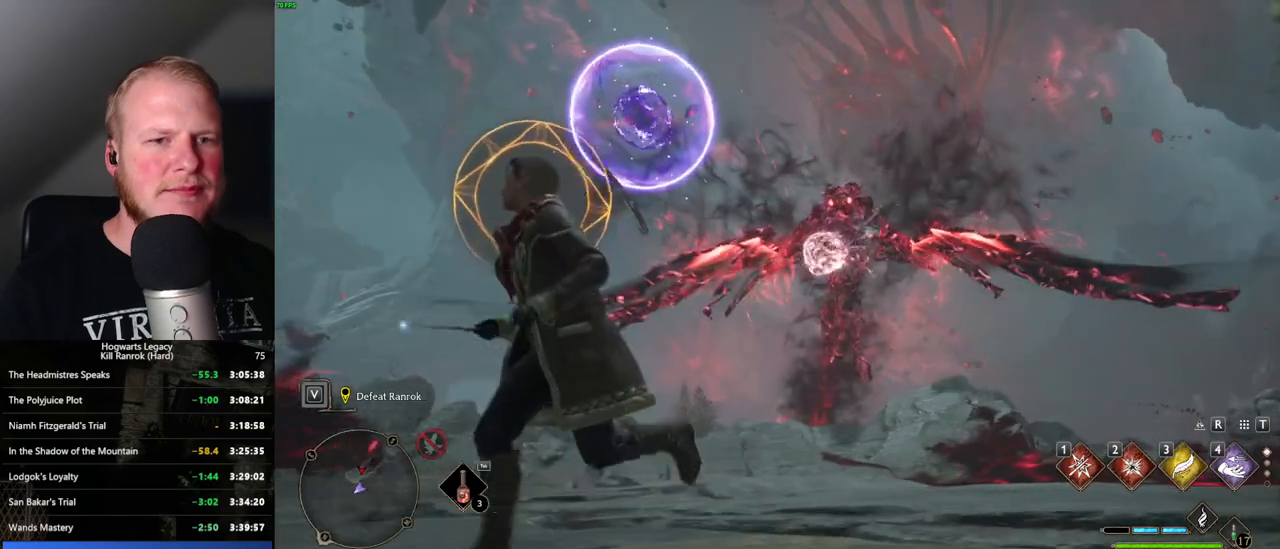
{"keys": ["w"], "mouse": [], "events": [[16, "s", "up"], [50, "space", "up"], [150, "w", "down"], [350, "a", "up"]]}
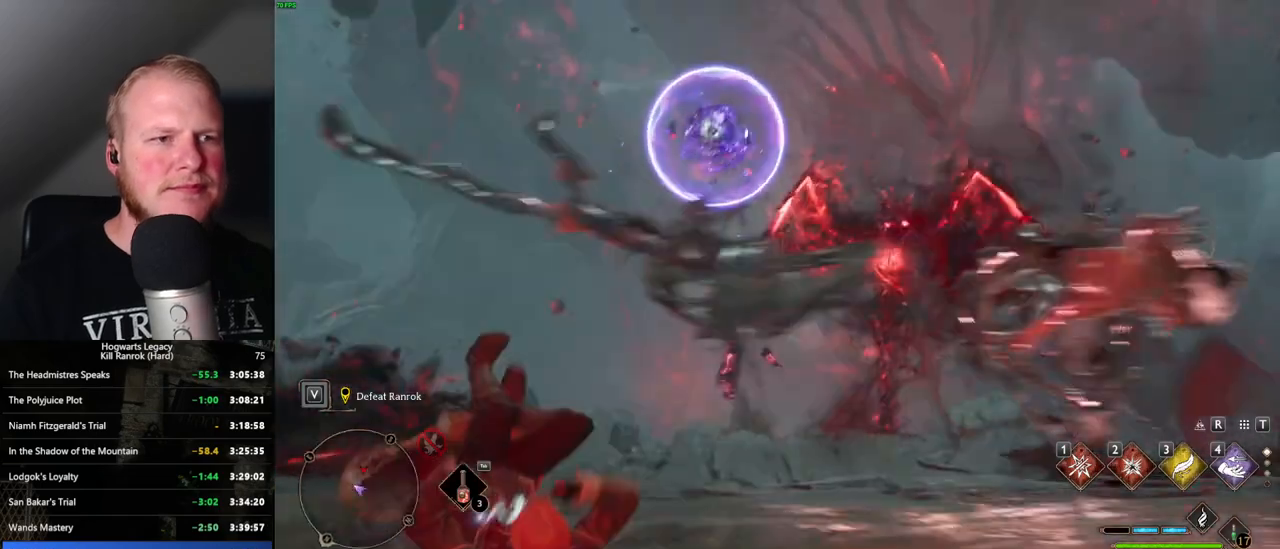
{"keys": ["w"], "mouse": [], "events": [[116, "4", "down"], [216, "4", "up"]]}
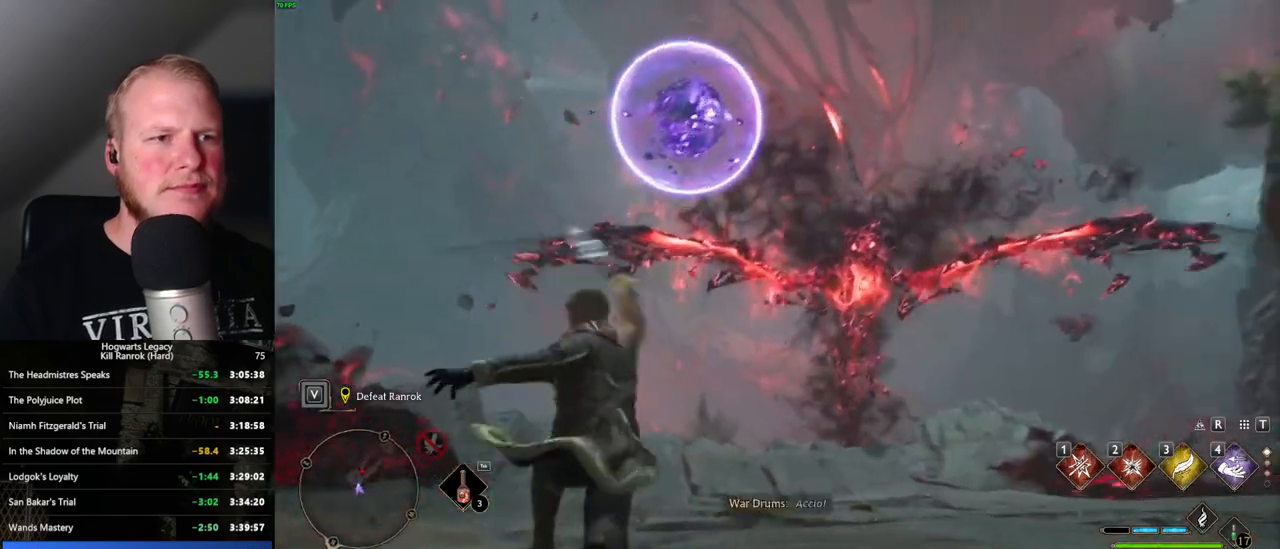
{"keys": ["w"], "mouse": [], "events": [[350, "tab", "down"], [433, "tab", "up"]]}
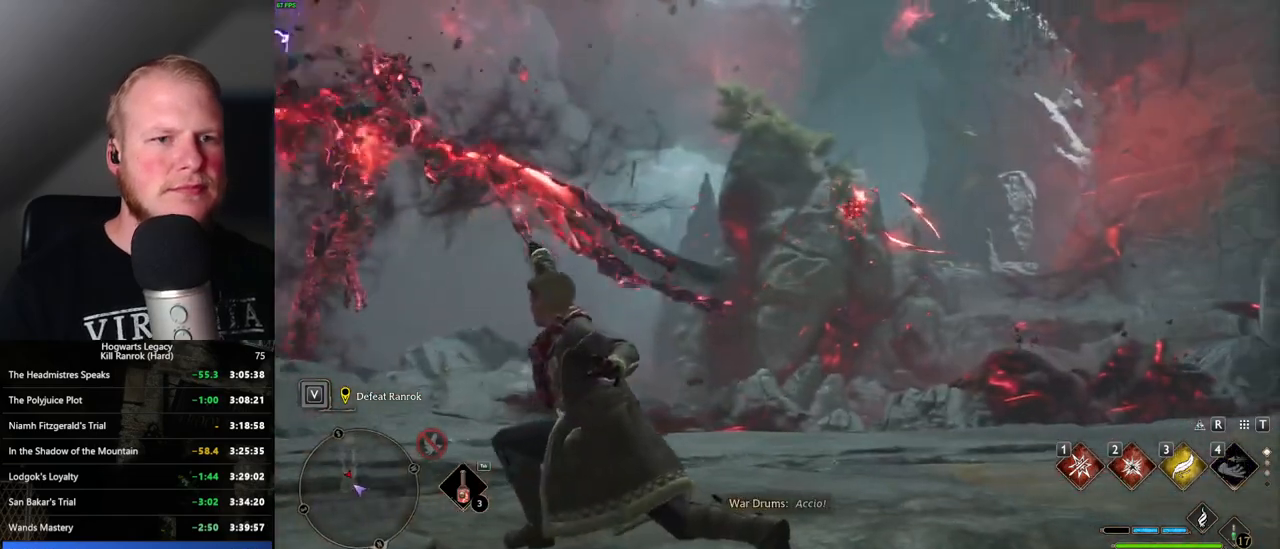
{"keys": ["w"], "mouse": [], "events": [[133, "d", "down"], [500, "d", "up"]]}
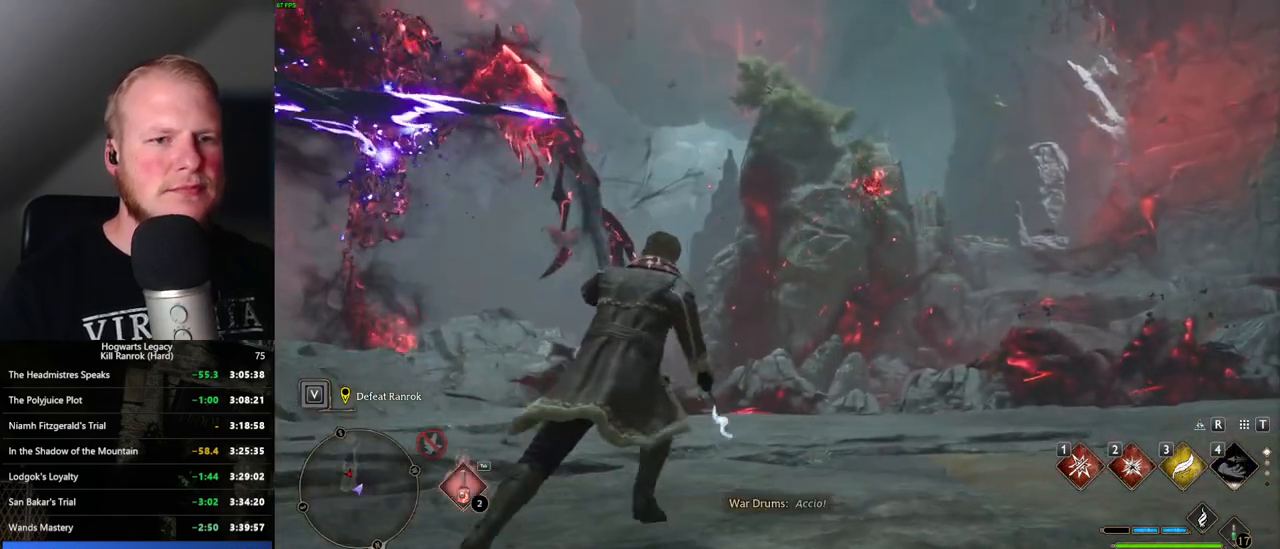
{"keys": ["w"], "mouse": [], "events": []}
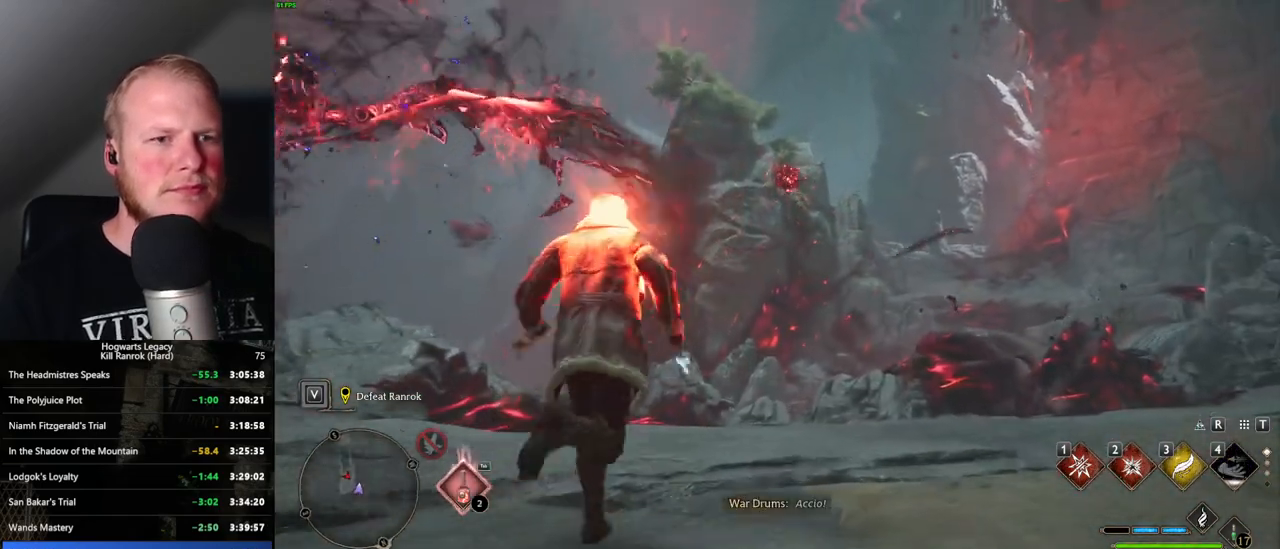
{"keys": ["space", "w"], "mouse": [], "events": [[466, "space", "down"]]}
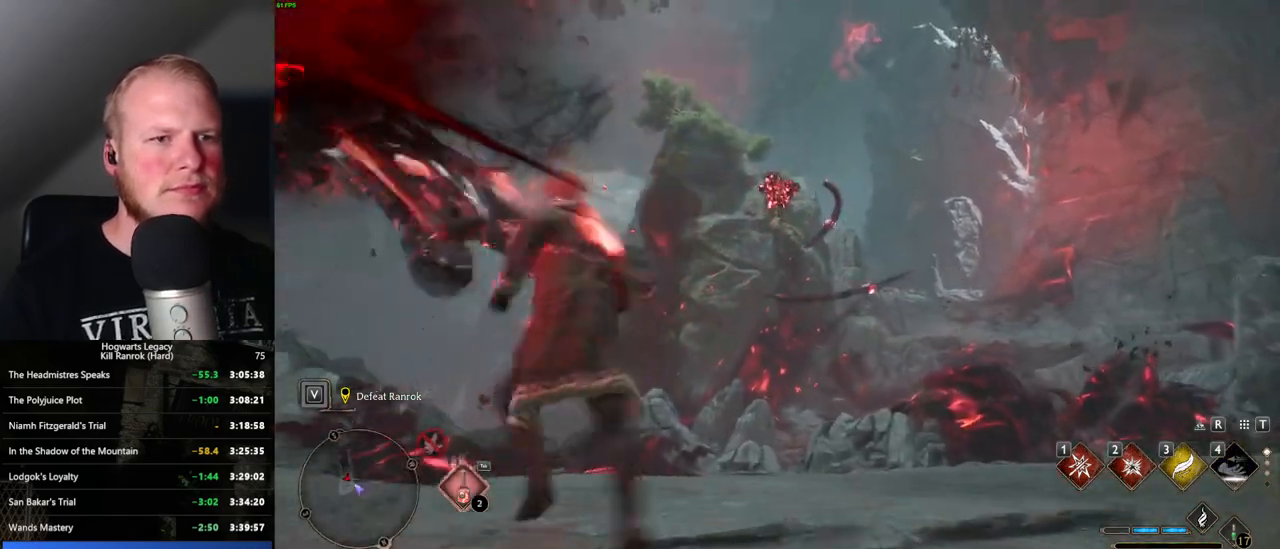
{"keys": ["w"], "mouse": [], "events": [[83, "space", "up"]]}
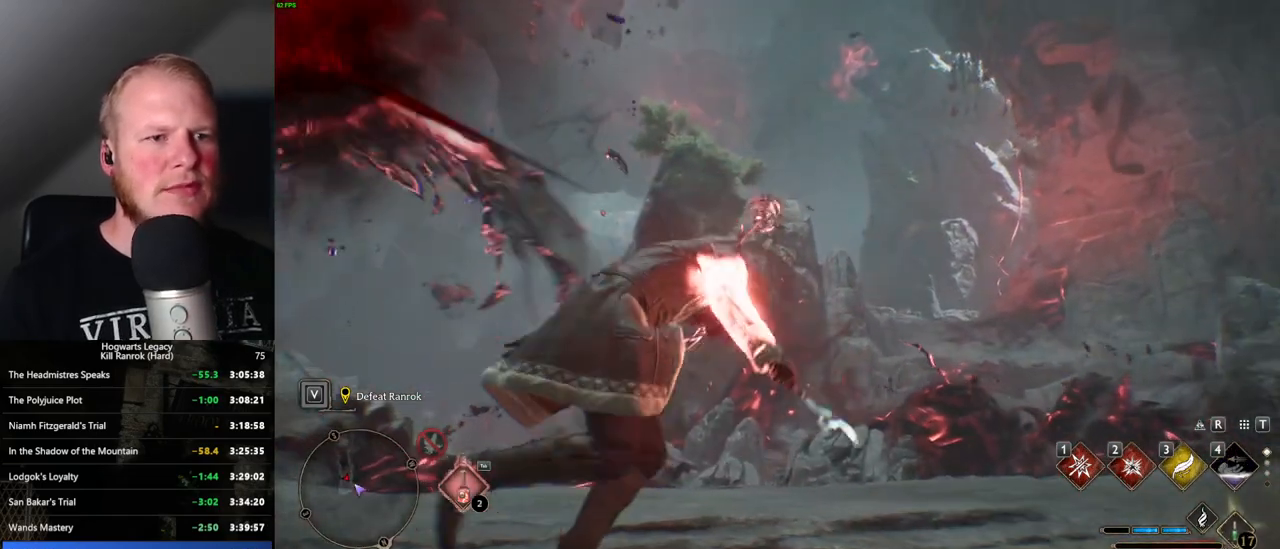
{"keys": ["2", "w"], "mouse": [], "events": [[416, "2", "down"]]}
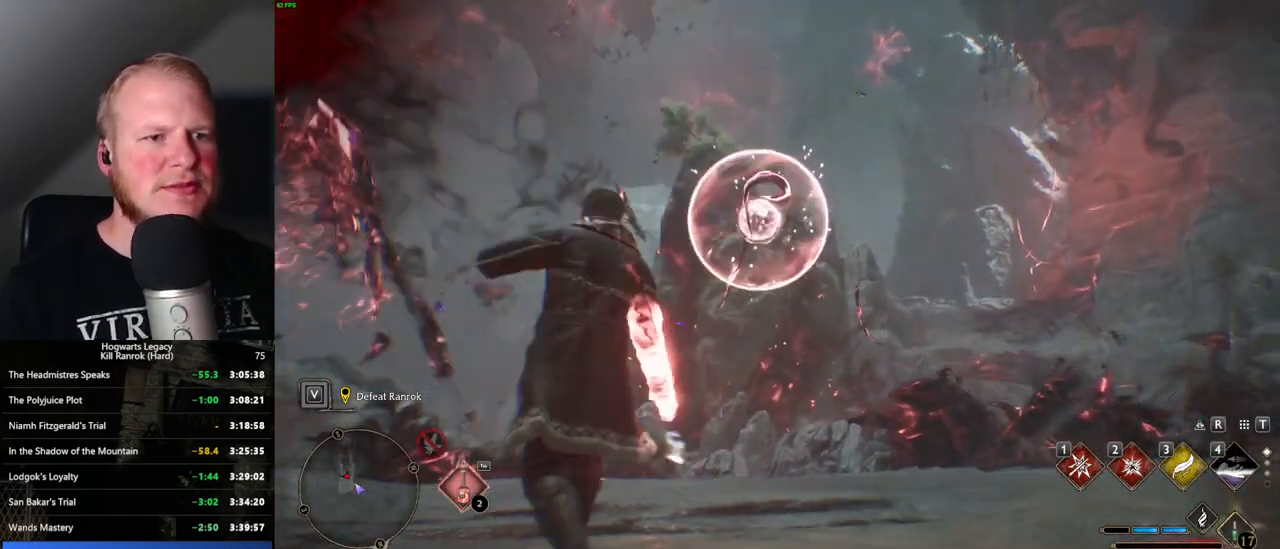
{"keys": ["a", "w"], "mouse": [], "events": [[16, "2", "up"], [466, "a", "down"]]}
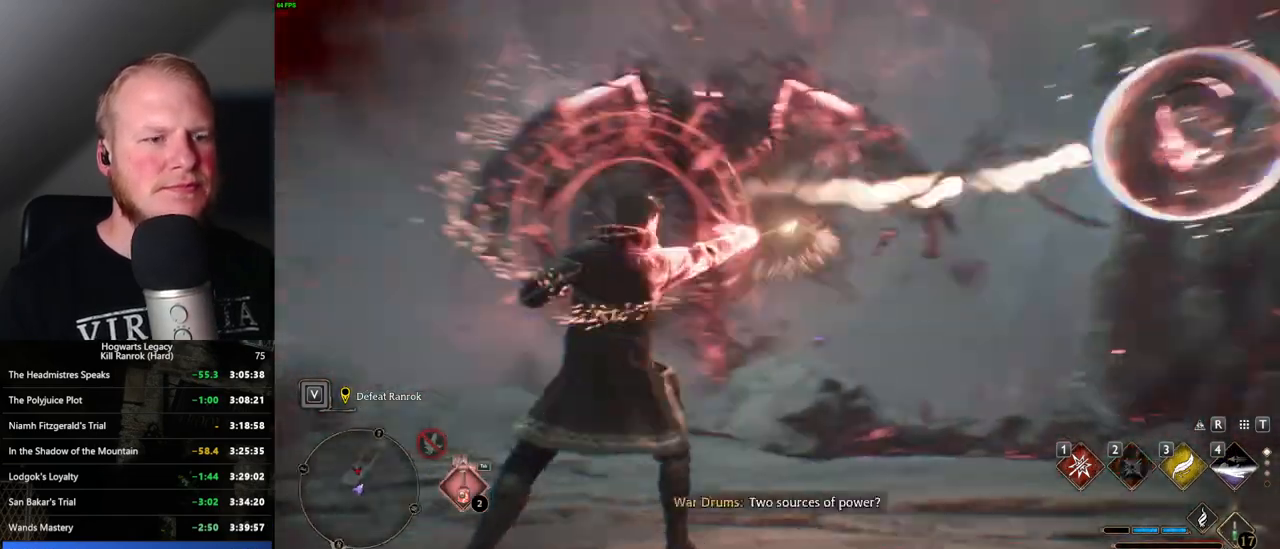
{"keys": ["a", "w"], "mouse": [], "events": [[50, "a", "up"], [100, "a", "down"], [116, "space", "down"], [216, "space", "up"], [233, "w", "up"], [450, "w", "down"]]}
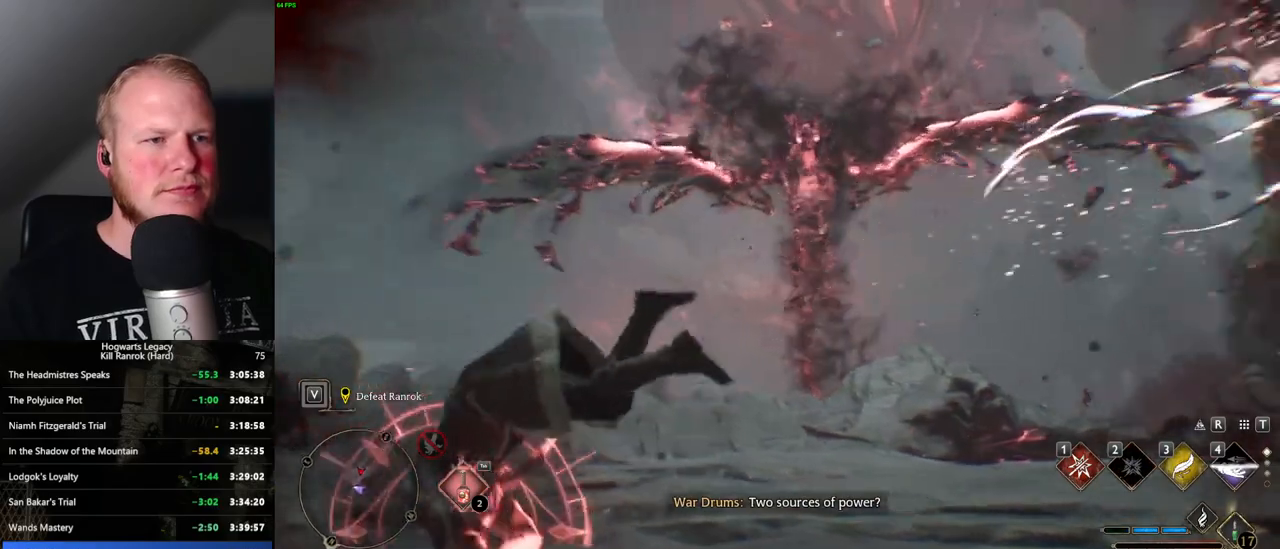
{"keys": ["w"], "mouse": [], "events": [[83, "a", "up"]]}
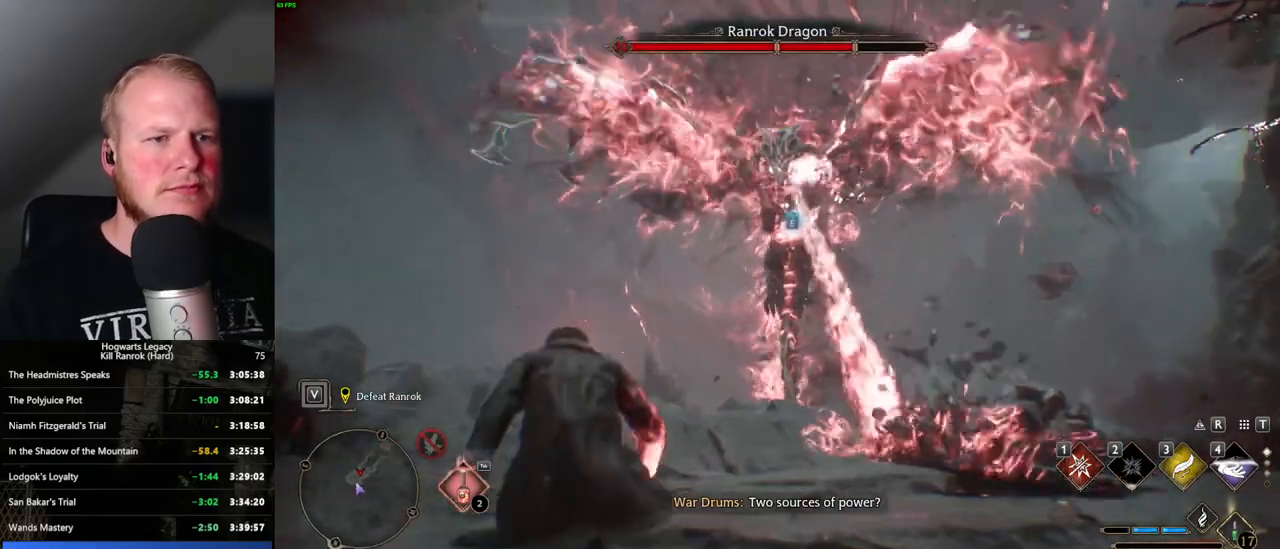
{"keys": ["a", "w"], "mouse": [], "events": [[16, "1", "down"], [100, "1", "up"], [283, "a", "down"]]}
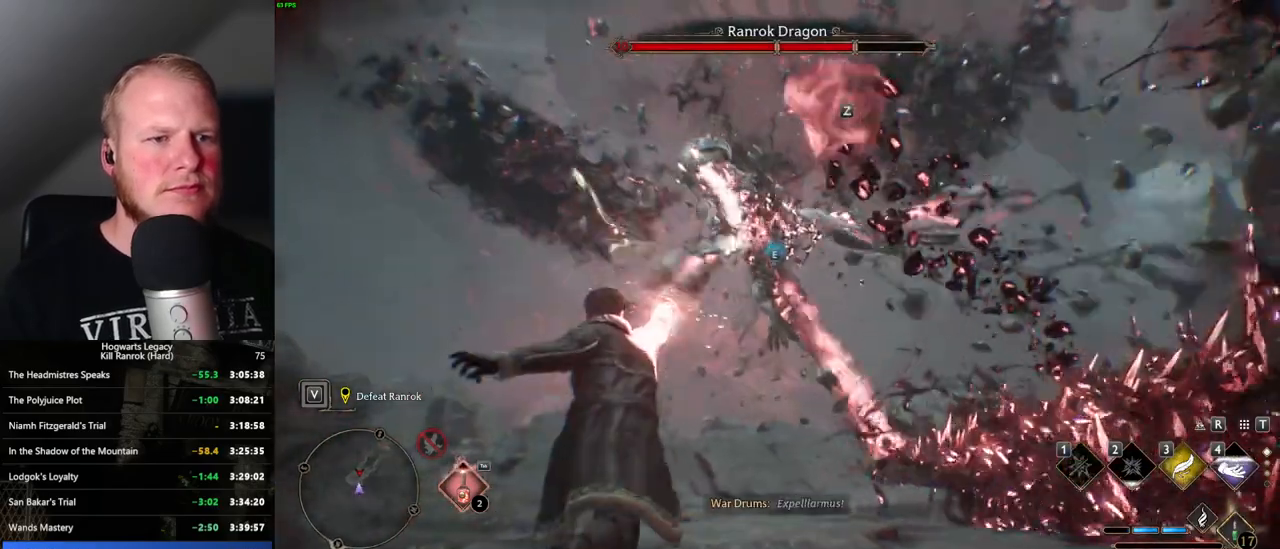
{"keys": ["a", "w"], "mouse": [], "events": [[83, "e", "down"], [183, "e", "up"]]}
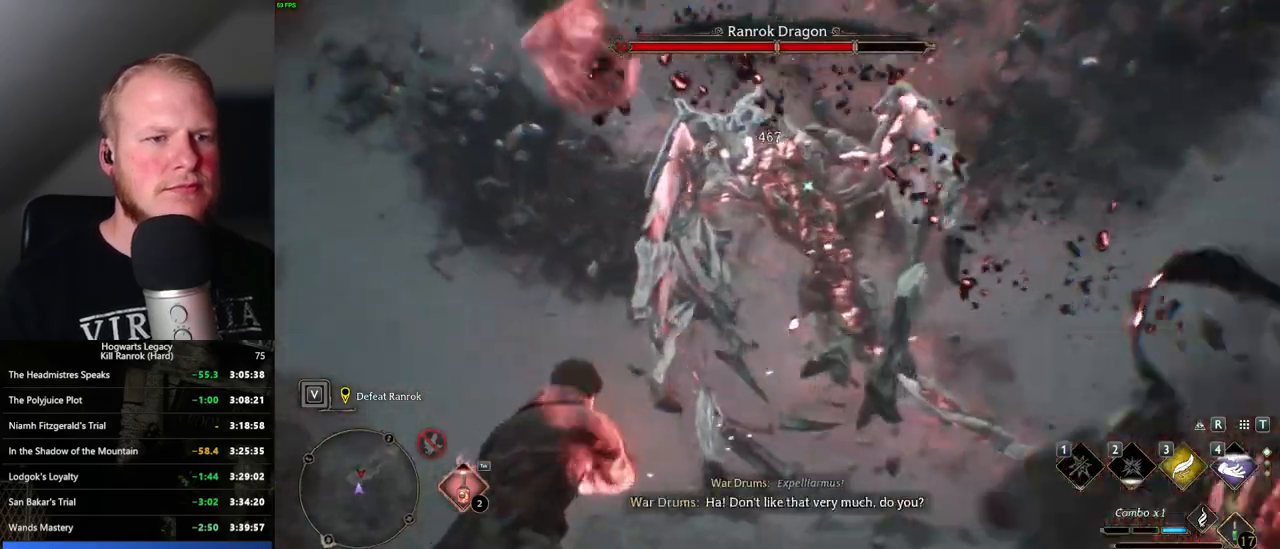
{"keys": ["a", "w"], "mouse": [], "events": []}
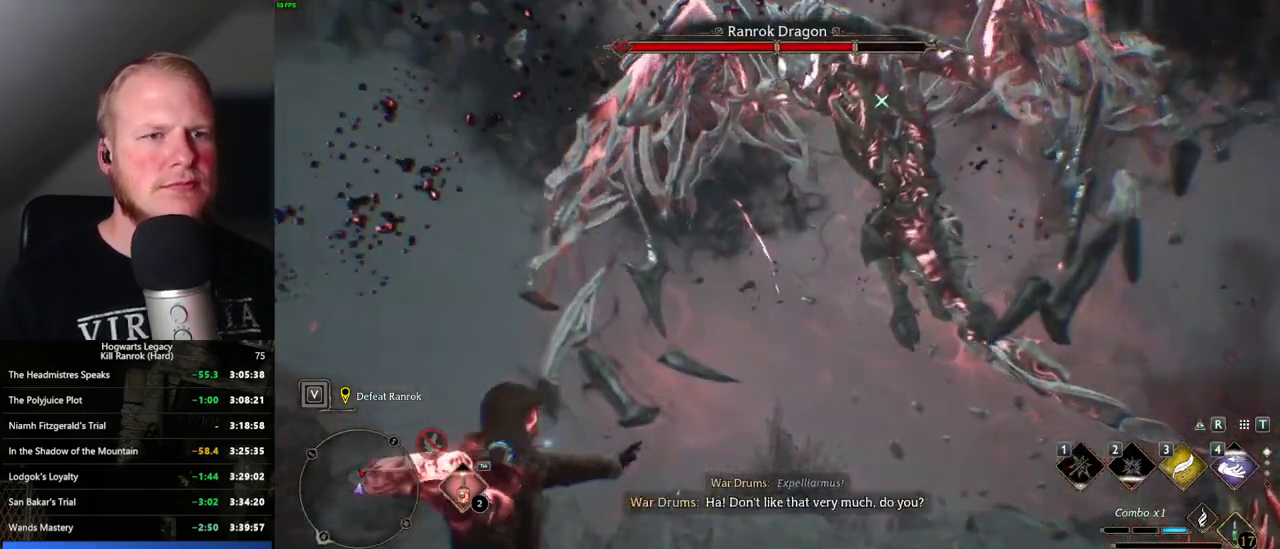
{"keys": ["a", "w"], "mouse": [], "events": []}
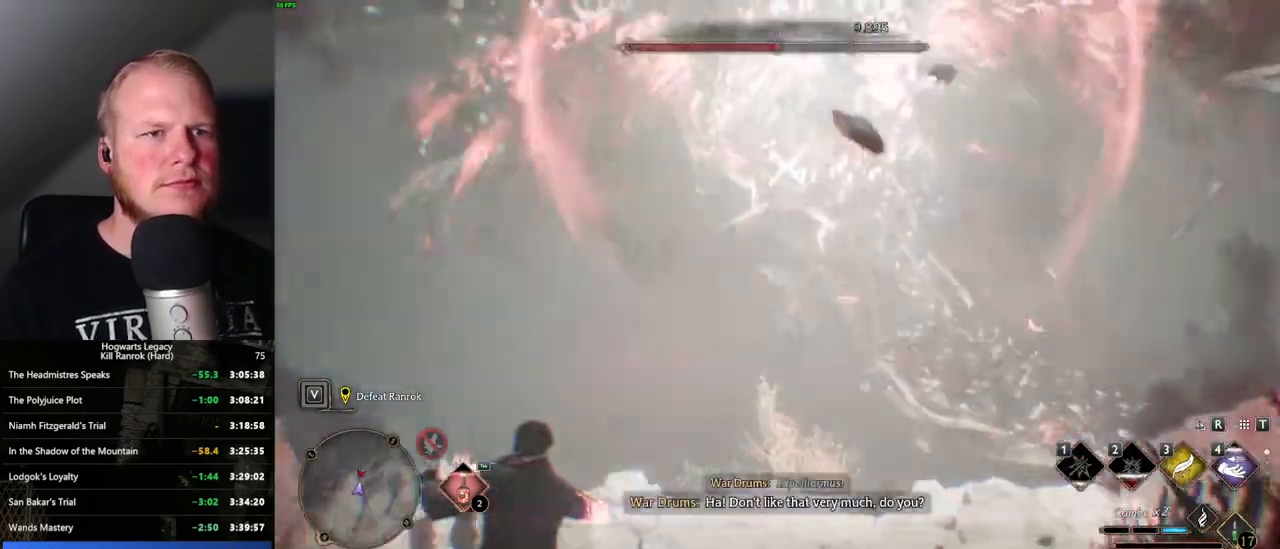
{"keys": ["a", "w"], "mouse": [], "events": [[350, "g", "down"], [450, "g", "up"]]}
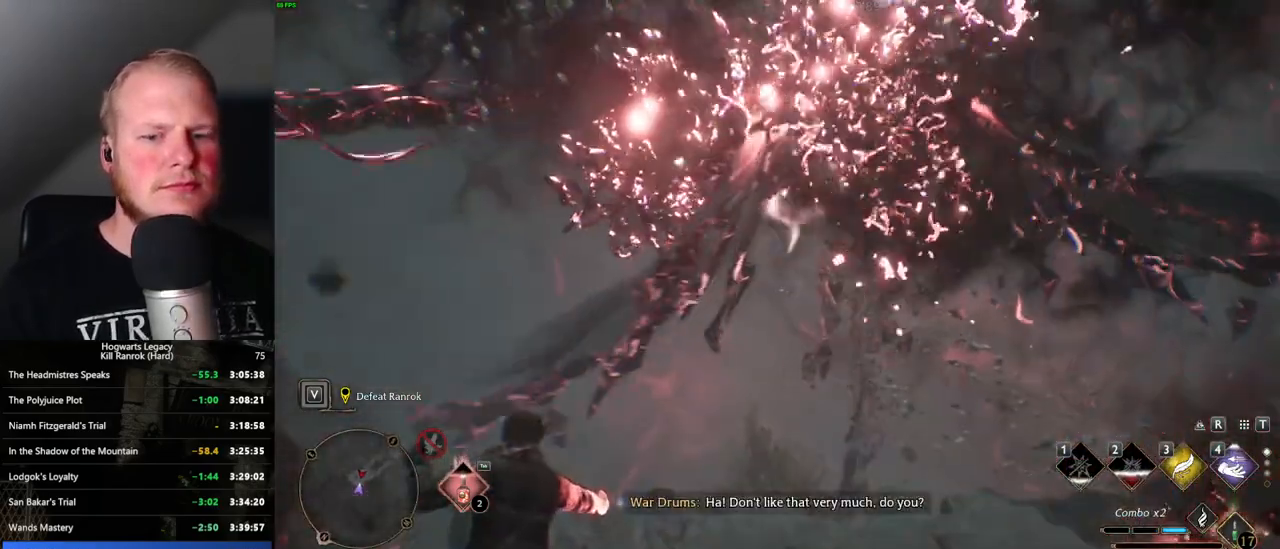
{"keys": ["a", "w"], "mouse": [], "events": []}
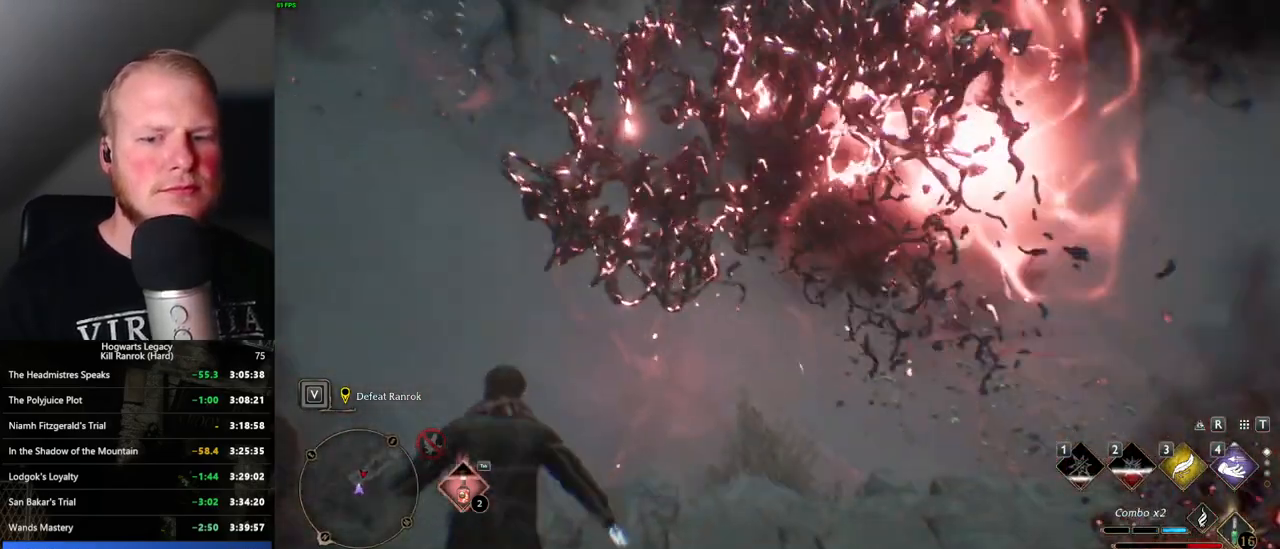
{"keys": ["a"], "mouse": [], "events": [[283, "space", "down"], [316, "w", "up"], [383, "space", "up"]]}
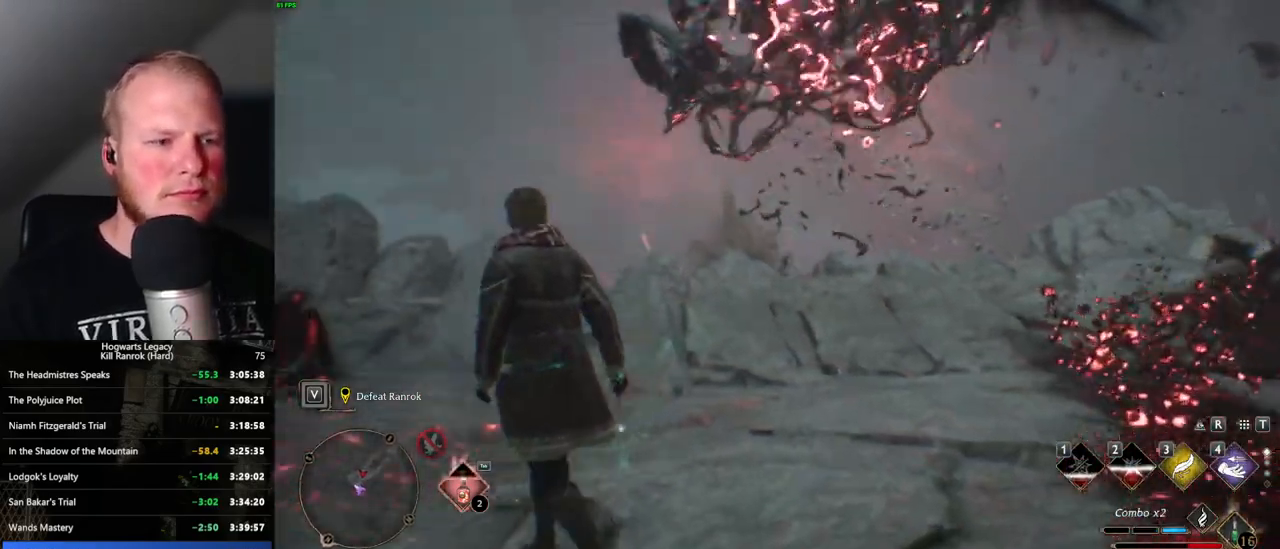
{"keys": ["a", "w"], "mouse": [], "events": [[66, "w", "down"]]}